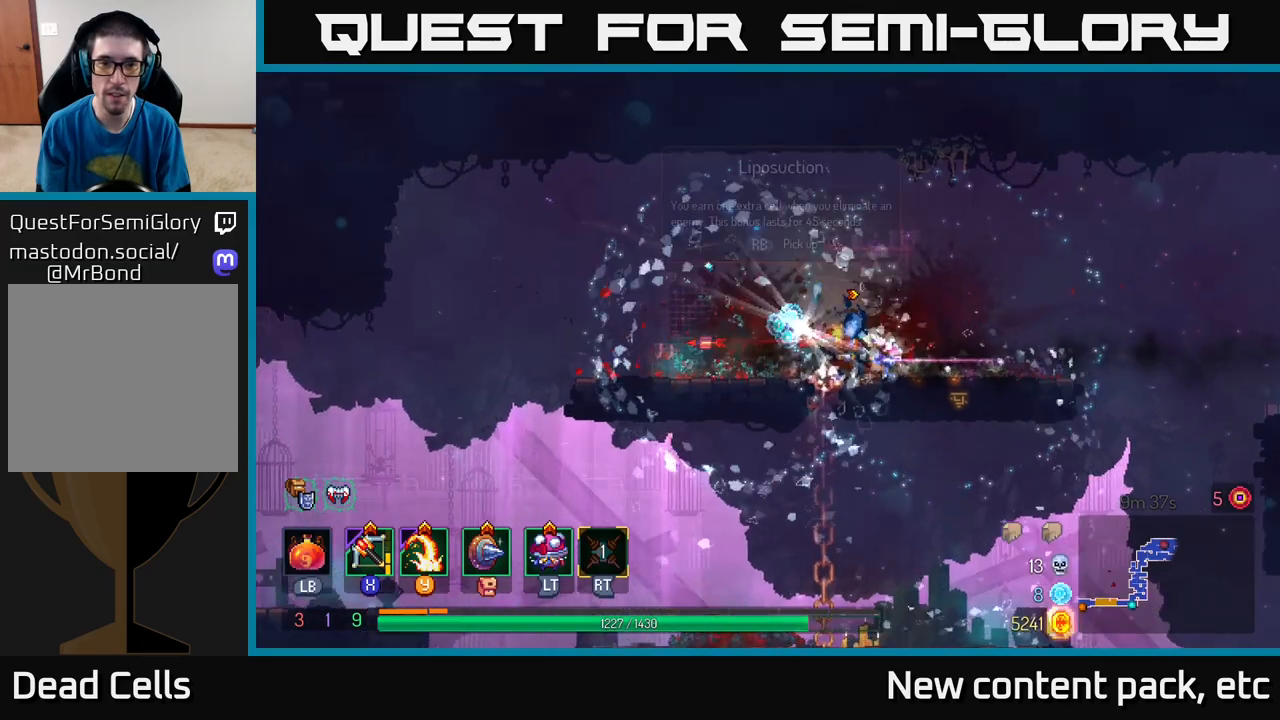
Gameplay with a controller (Xbox layout); each line is a JSON object with the inputs held at the frame after it. "events" lists button and stick changes between this image and that frame as [ms after this image, input, new state], when the widget could be followed in between.
{"buttons": [], "left_stick": "center", "right_stick": "center", "events": [[100, "left_stick", "center"], [367, "left_stick", "left"], [400, "R1", "down"], [467, "R1", "up"], [500, "left_stick", "center"]]}
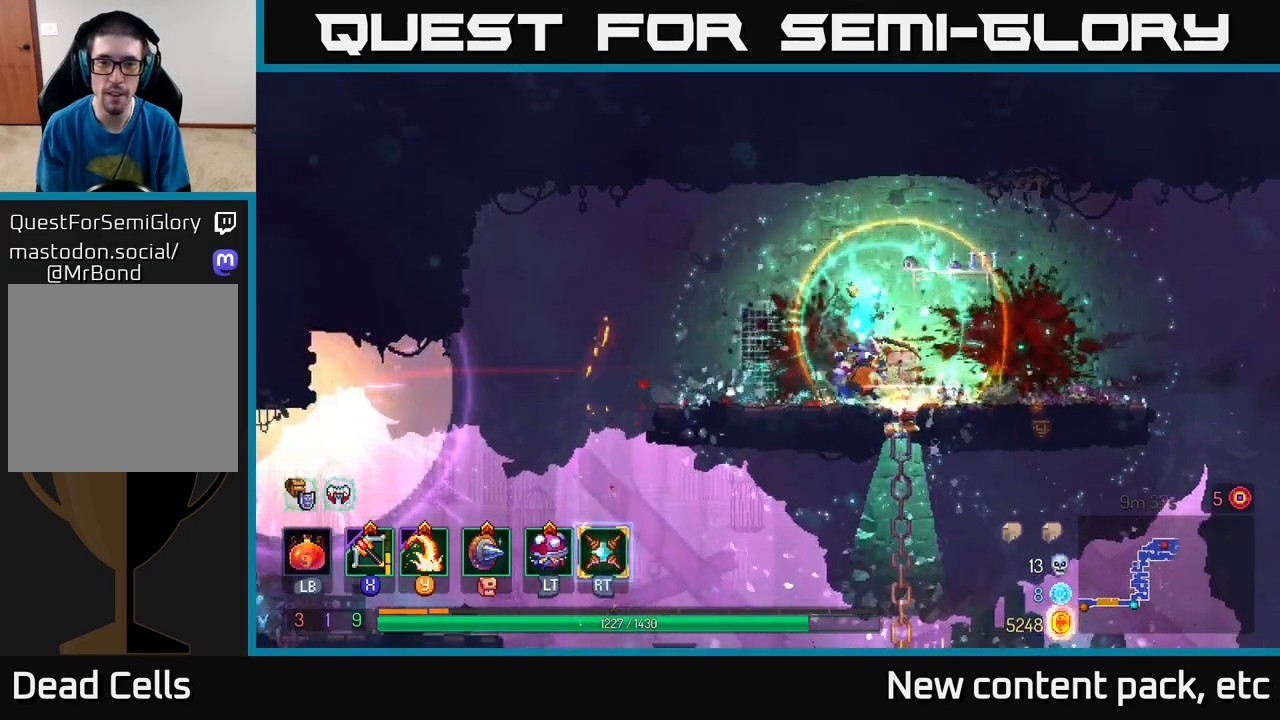
{"buttons": ["A"], "left_stick": "down", "right_stick": "center", "events": [[200, "left_stick", "right"], [300, "left_stick", "down"], [383, "A", "down"]]}
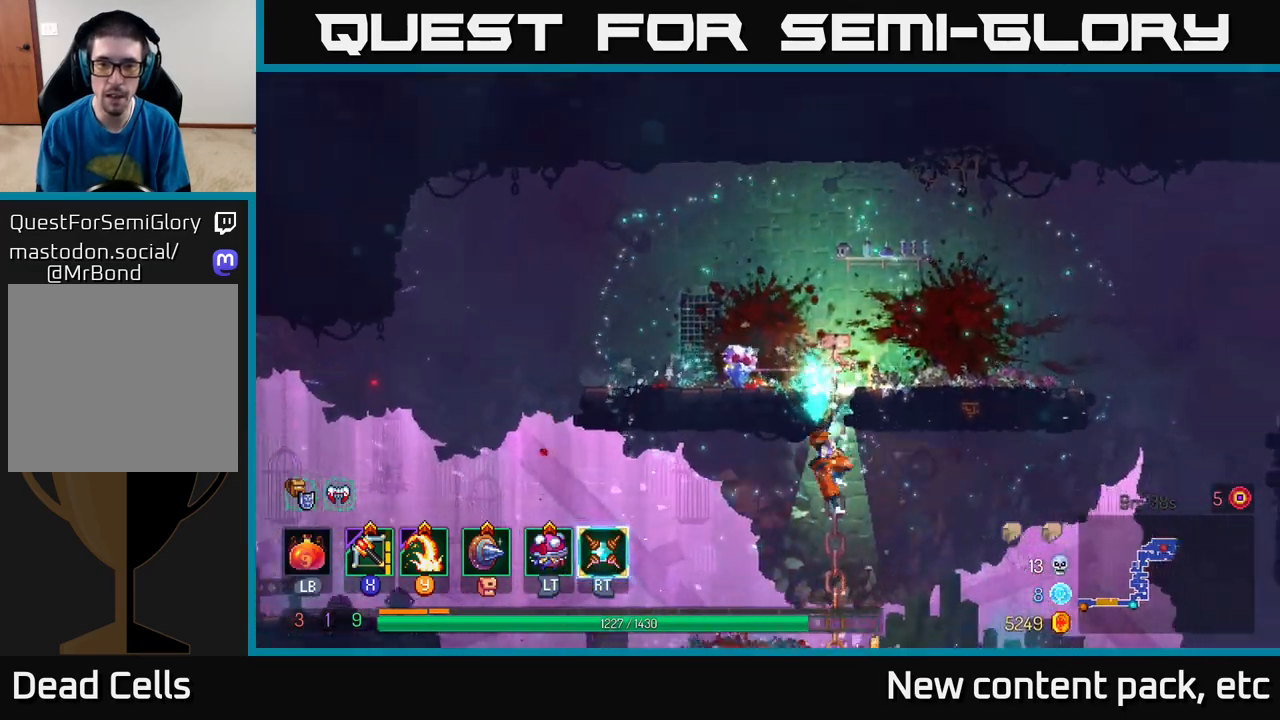
{"buttons": [], "left_stick": "right", "right_stick": "center", "events": [[17, "A", "up"], [167, "B", "down"], [167, "left_stick", "right"], [300, "B", "up"]]}
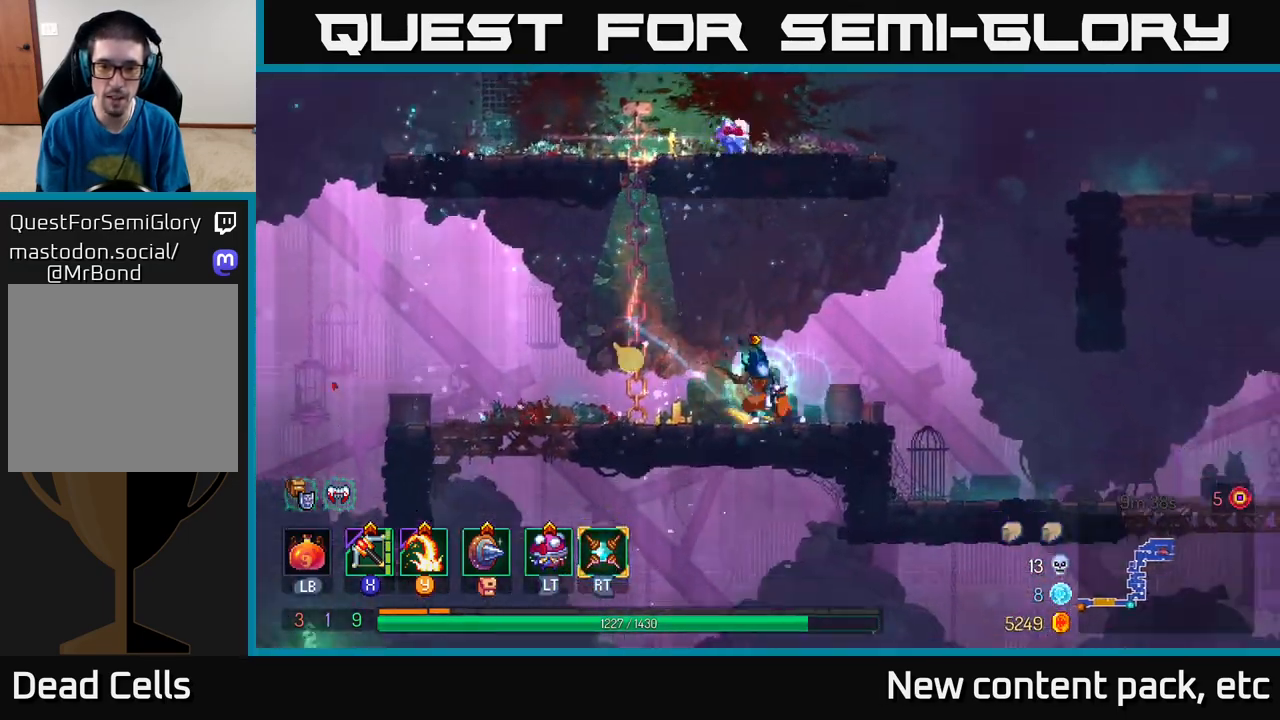
{"buttons": [], "left_stick": "right", "right_stick": "center", "events": [[333, "left_stick", "up-right"], [433, "left_stick", "right"]]}
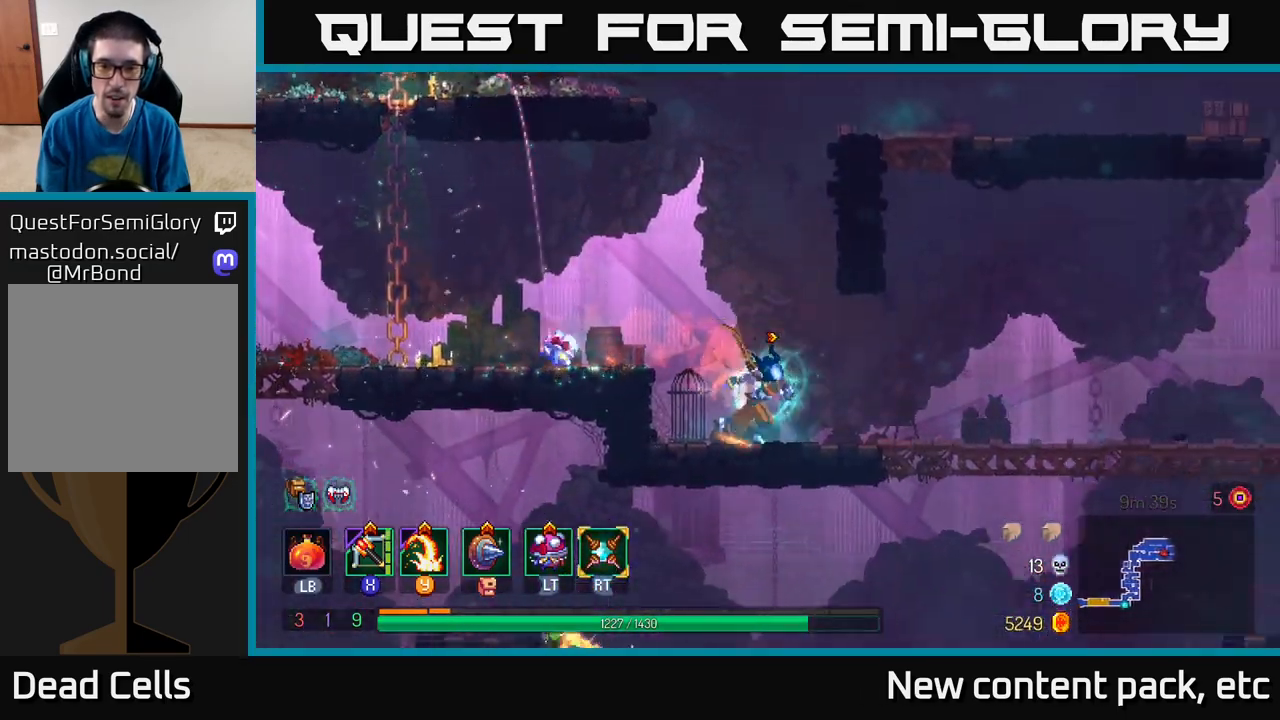
{"buttons": [], "left_stick": "down", "right_stick": "center", "events": [[250, "left_stick", "down"], [267, "A", "down"], [333, "A", "up"], [383, "A", "down"], [483, "A", "up"]]}
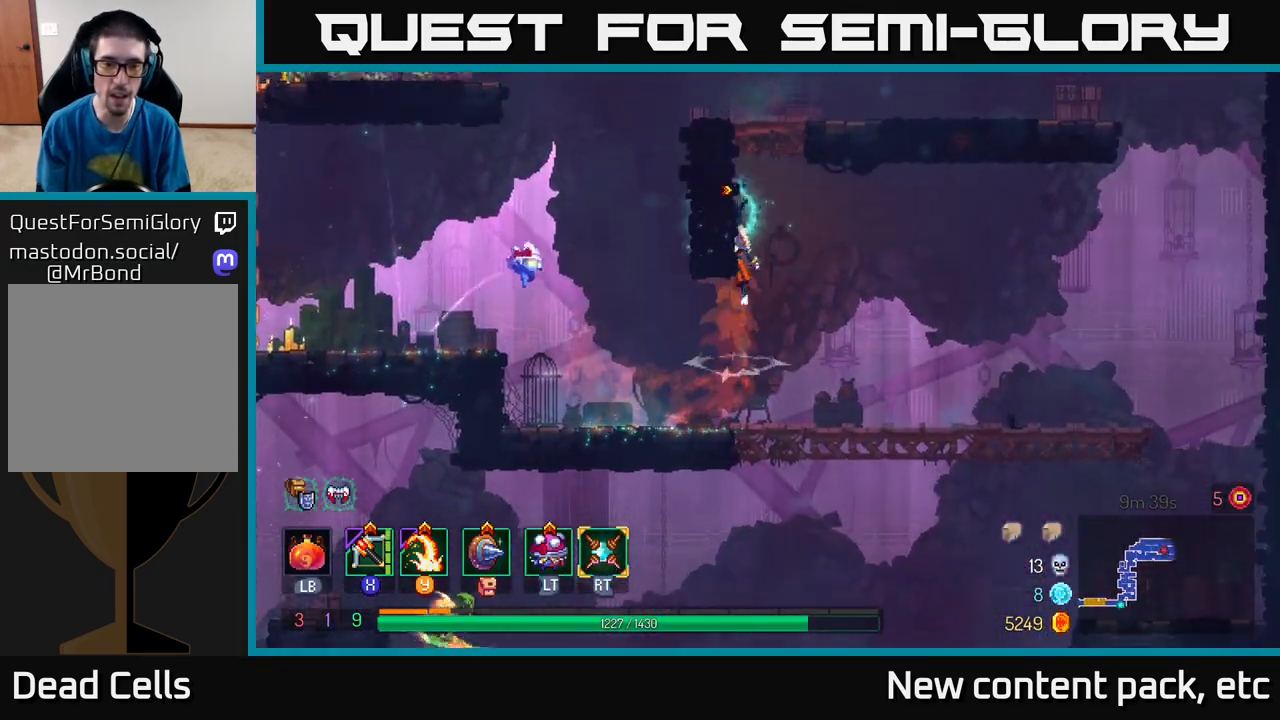
{"buttons": [], "left_stick": "down", "right_stick": "center", "events": [[83, "left_stick", "center"], [250, "left_stick", "right"], [433, "left_stick", "down"]]}
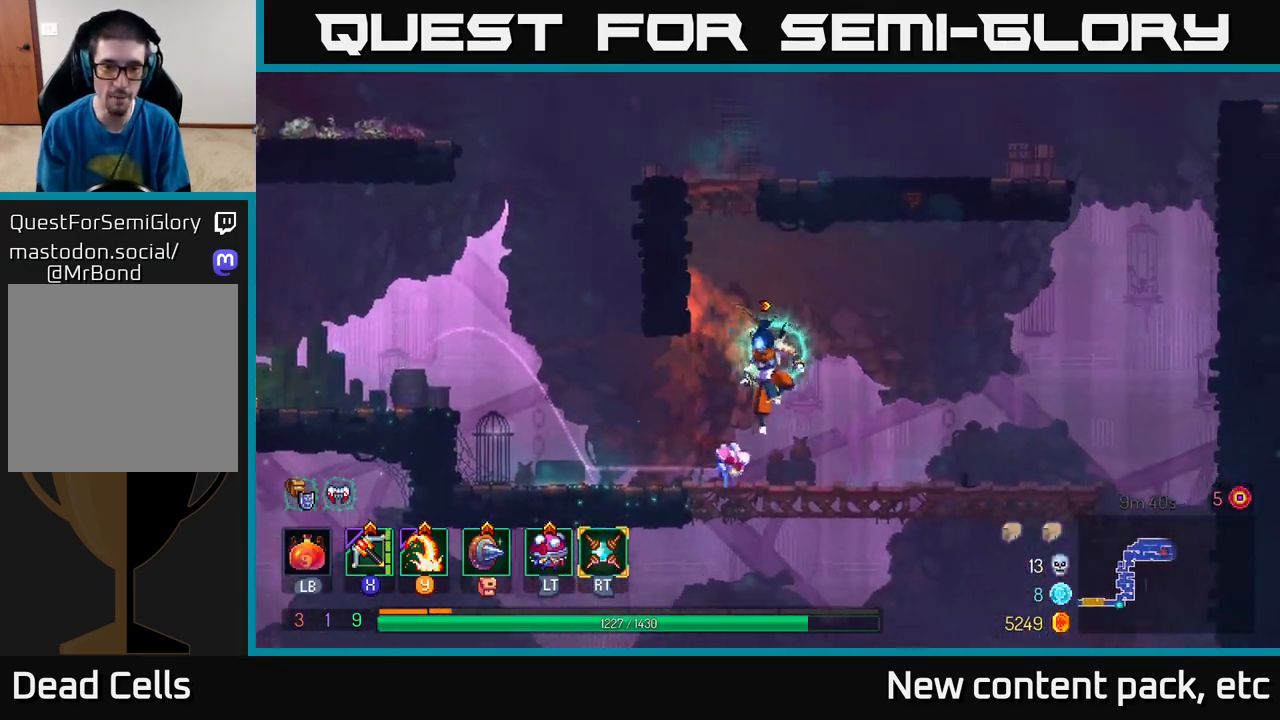
{"buttons": [], "left_stick": "left", "right_stick": "center", "events": [[250, "A", "down"], [300, "A", "up"], [350, "A", "down"], [433, "A", "up"], [433, "left_stick", "left"]]}
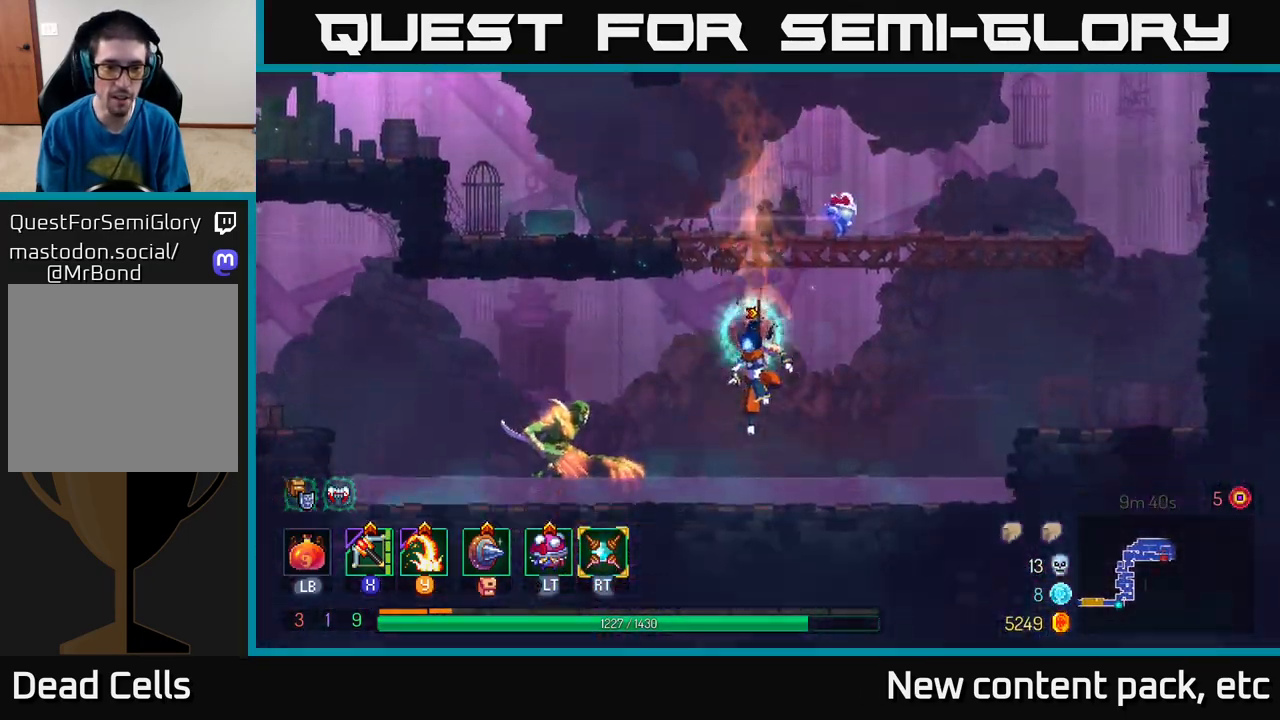
{"buttons": [], "left_stick": "left", "right_stick": "center", "events": [[383, "Y", "down"], [483, "Y", "up"]]}
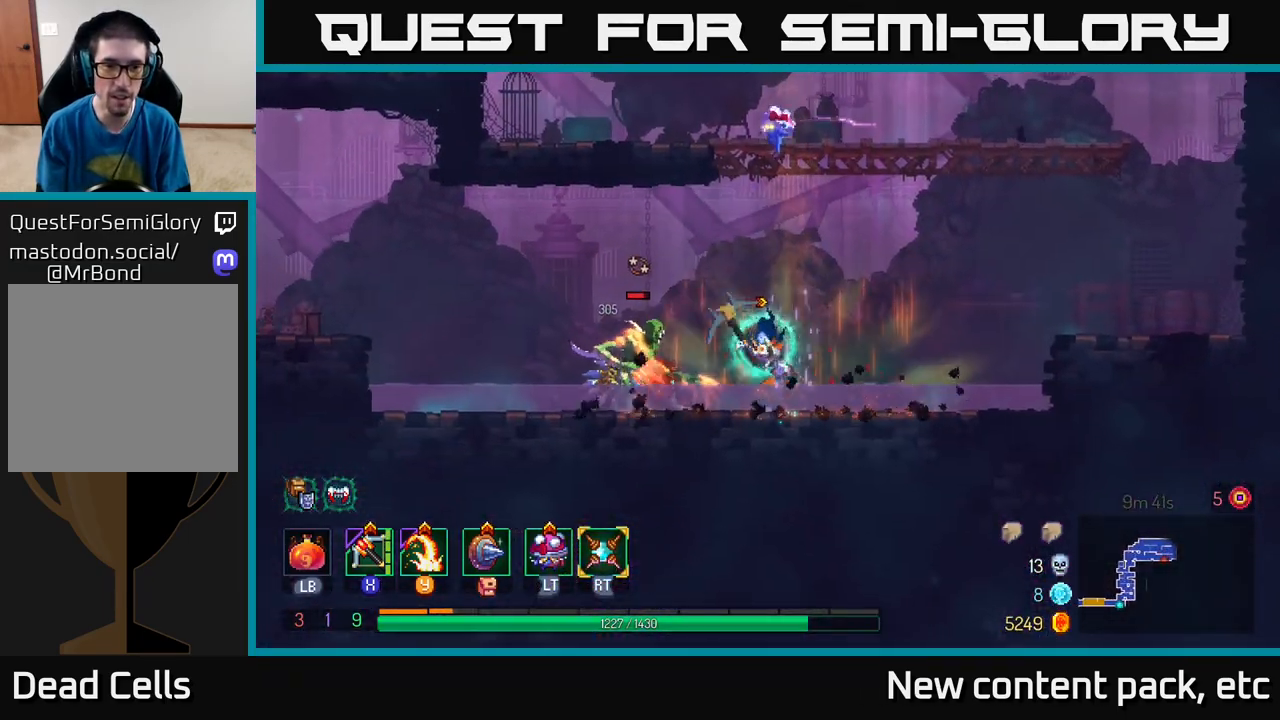
{"buttons": [], "left_stick": "center", "right_stick": "center", "events": [[450, "left_stick", "center"]]}
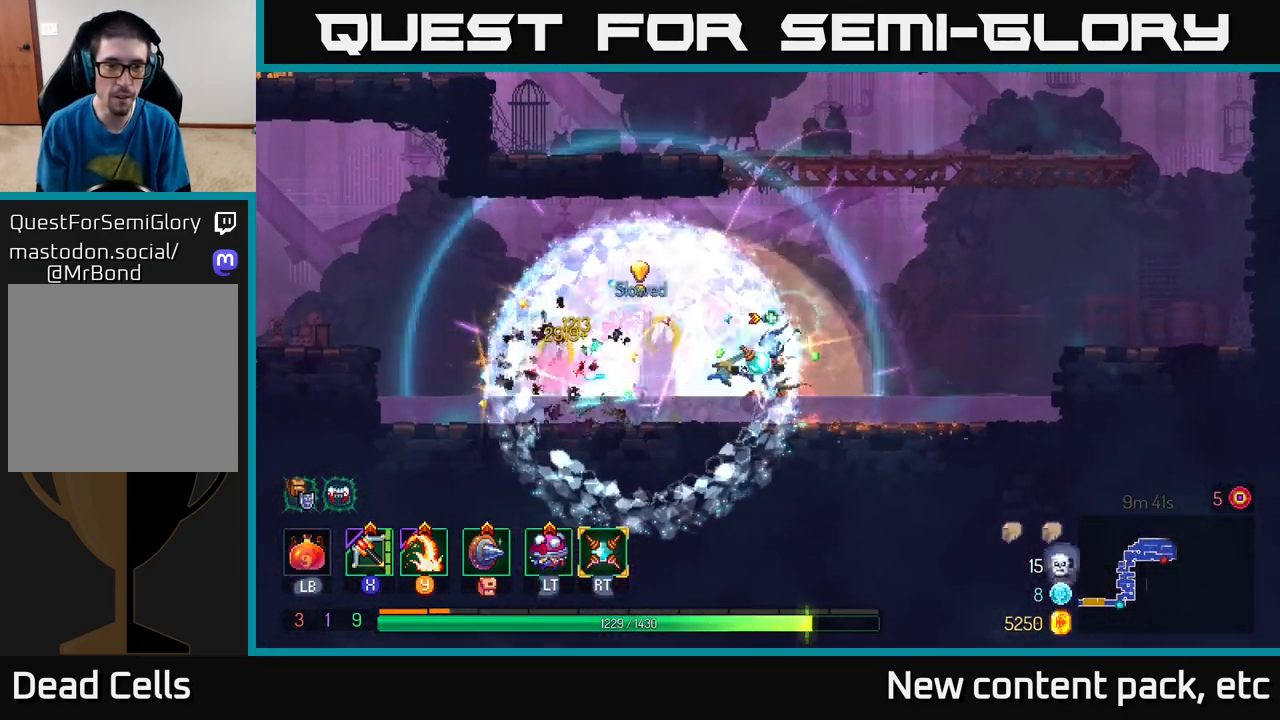
{"buttons": [], "left_stick": "down-left", "right_stick": "center", "events": [[17, "X", "down"], [67, "left_stick", "left"], [117, "X", "up"], [300, "left_stick", "down-left"]]}
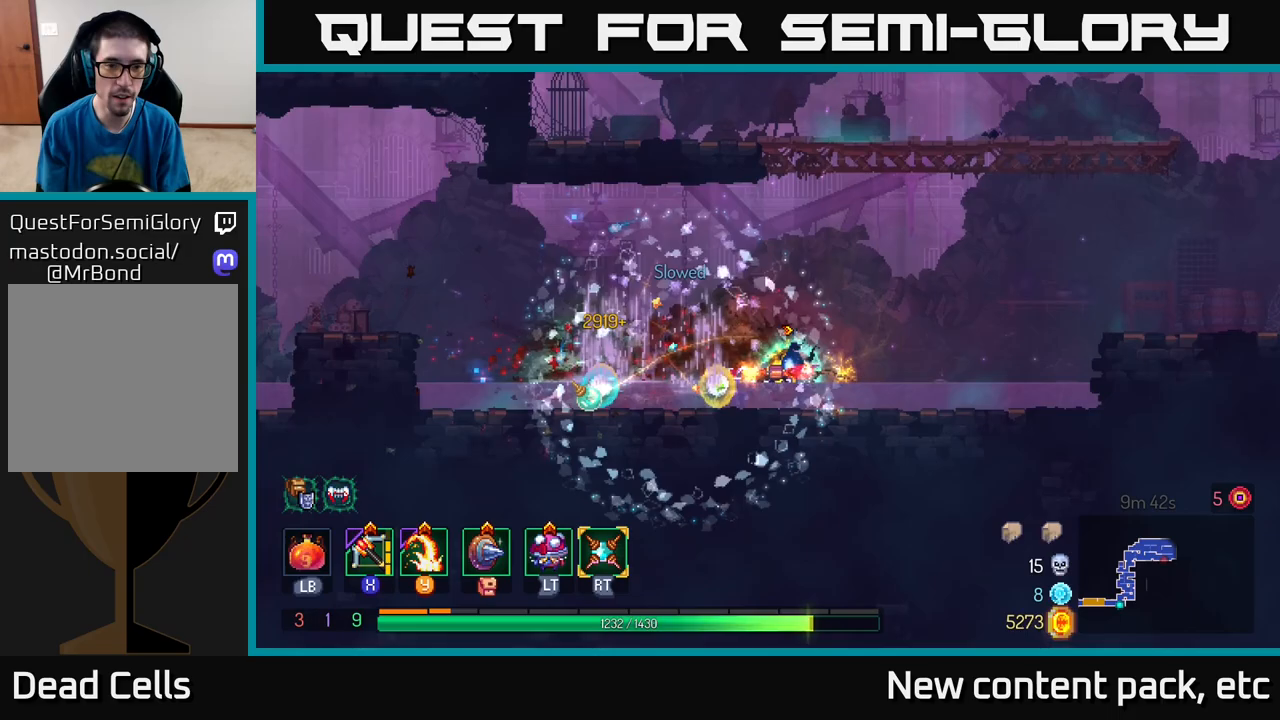
{"buttons": [], "left_stick": "right", "right_stick": "center", "events": [[233, "left_stick", "right"]]}
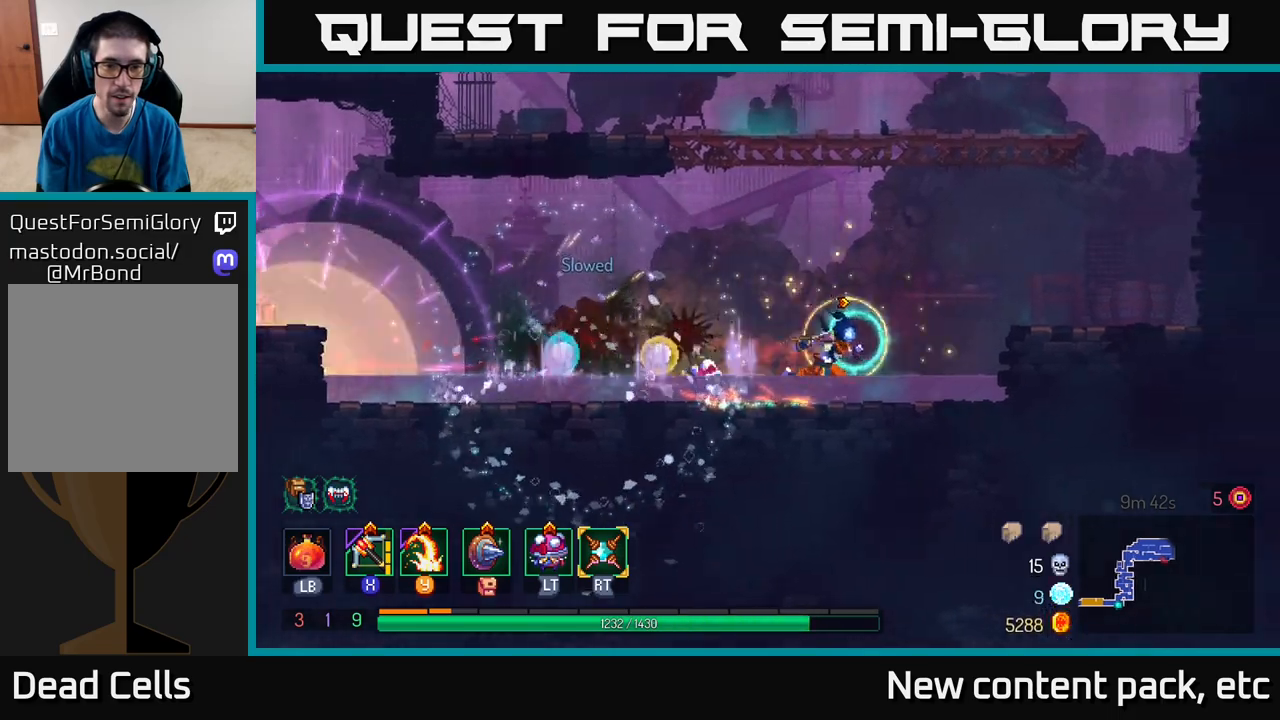
{"buttons": [], "left_stick": "right", "right_stick": "center", "events": [[50, "A", "down"], [217, "A", "up"]]}
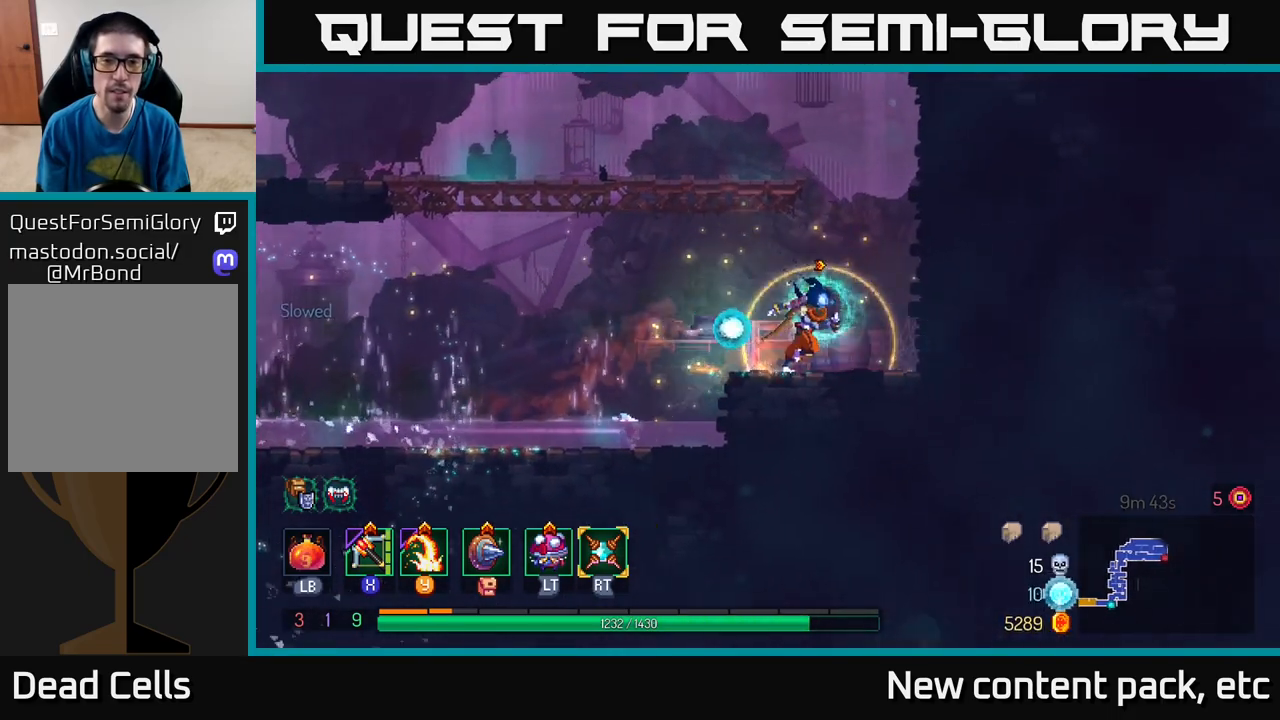
{"buttons": [], "left_stick": "right", "right_stick": "center", "events": [[83, "A", "down"], [217, "A", "up"], [317, "A", "down"], [367, "A", "up"]]}
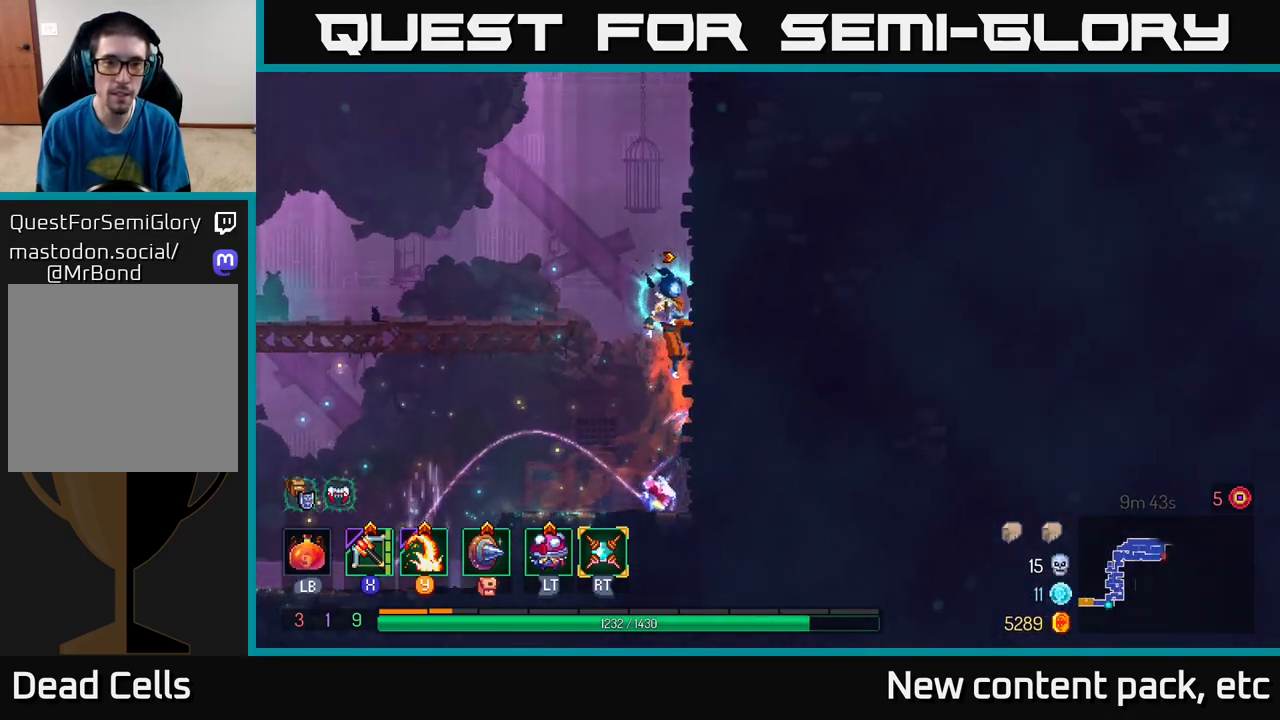
{"buttons": ["A"], "left_stick": "left", "right_stick": "center", "events": [[250, "A", "down"], [267, "left_stick", "up"], [317, "left_stick", "left"], [367, "A", "up"], [433, "A", "down"]]}
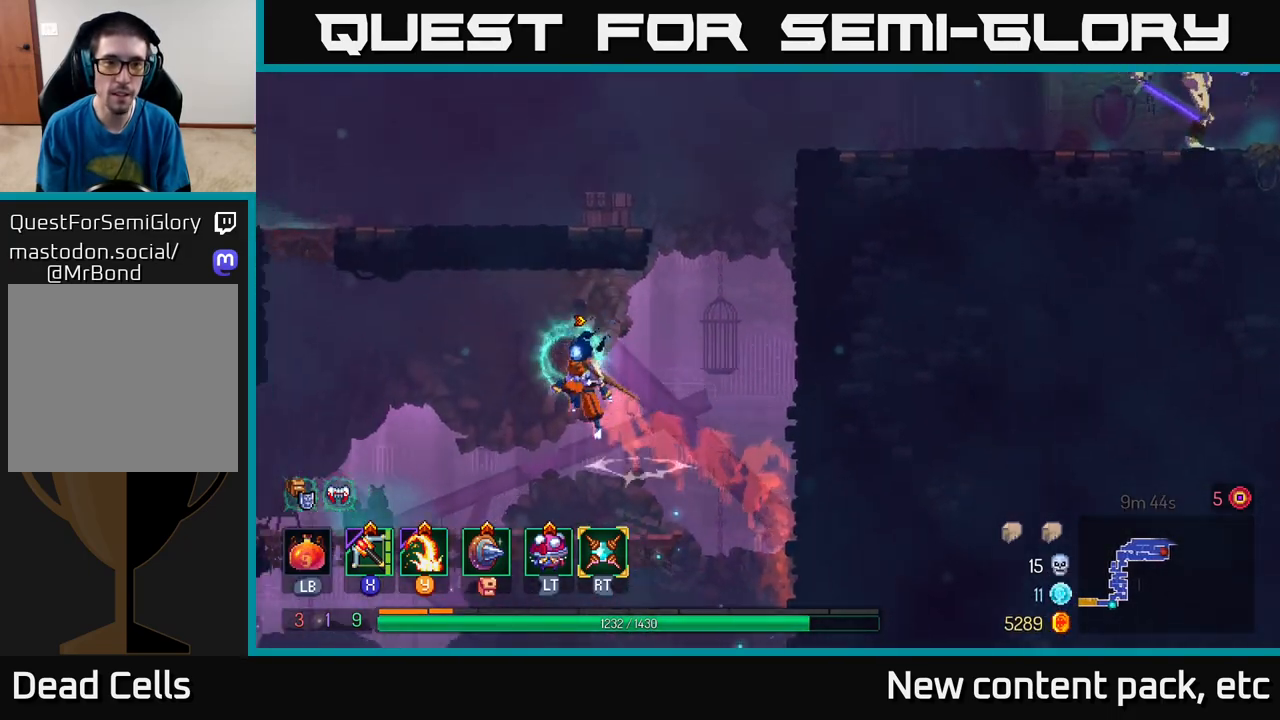
{"buttons": [], "left_stick": "center", "right_stick": "center", "events": [[17, "left_stick", "up-left"], [133, "A", "up"], [200, "left_stick", "left"], [333, "left_stick", "center"]]}
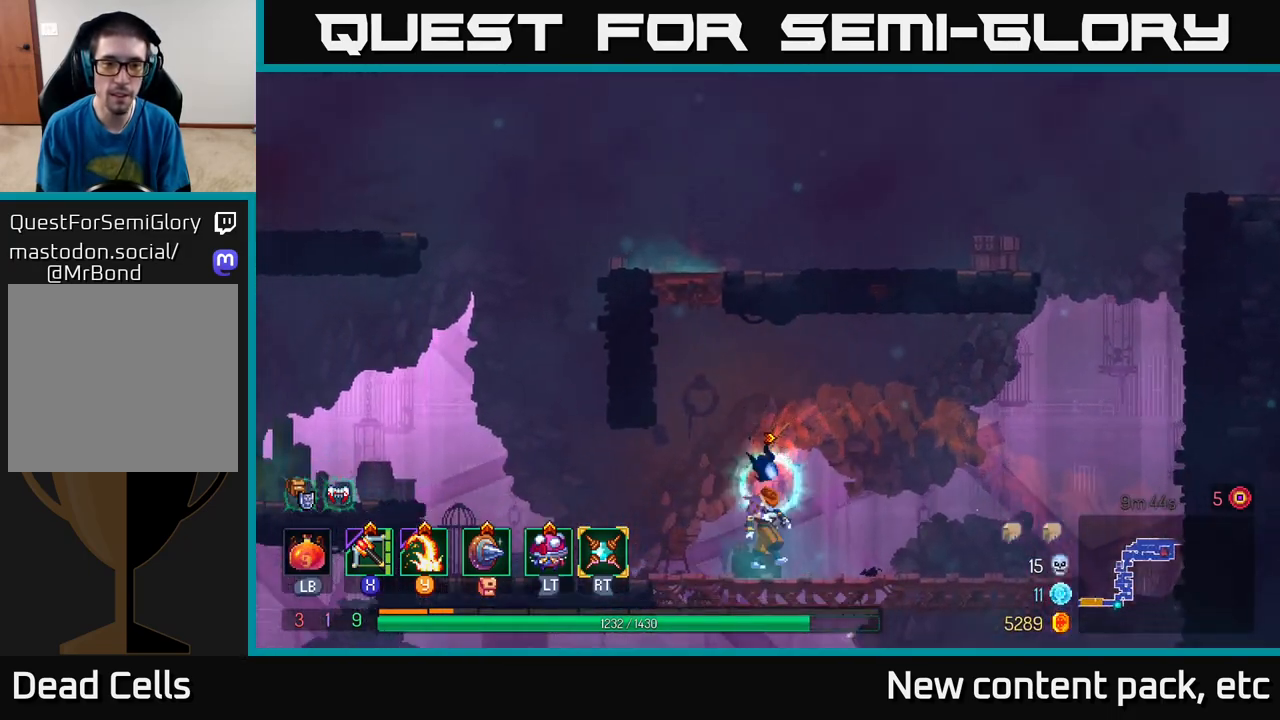
{"buttons": ["A"], "left_stick": "right", "right_stick": "center", "events": [[17, "left_stick", "right"], [467, "A", "down"]]}
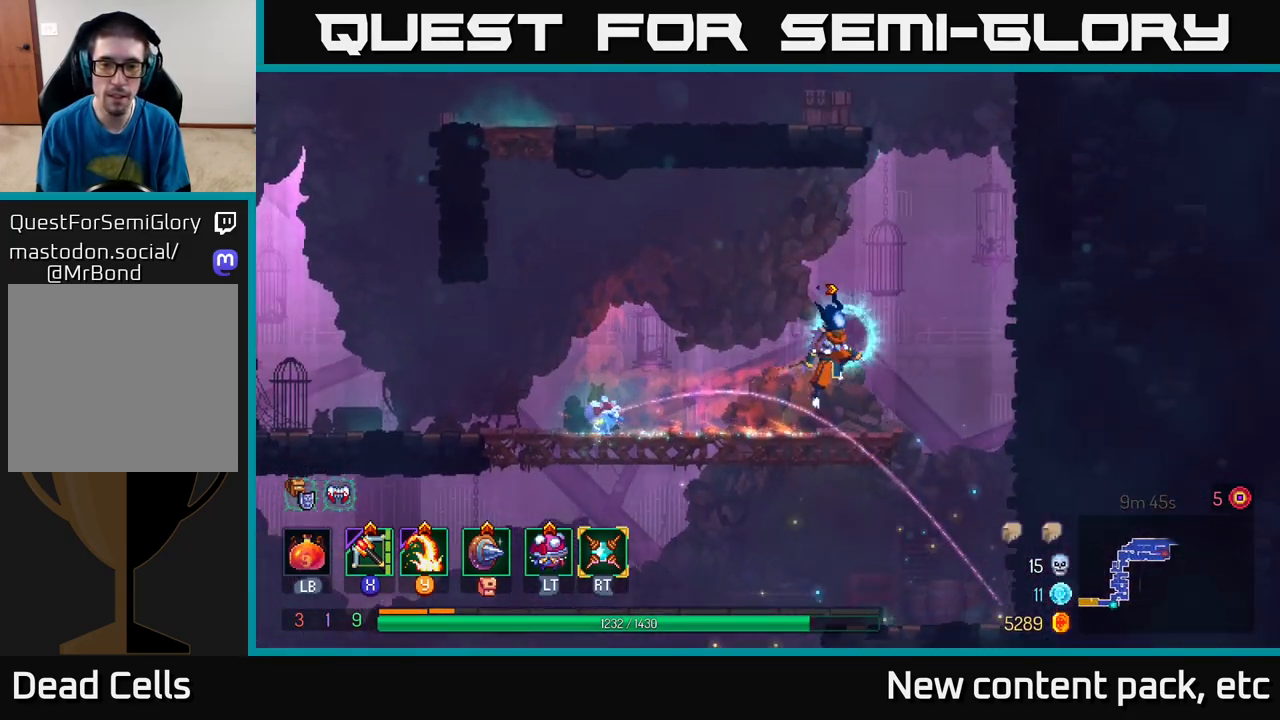
{"buttons": [], "left_stick": "right", "right_stick": "center", "events": [[100, "A", "up"], [167, "A", "down"], [367, "A", "up"]]}
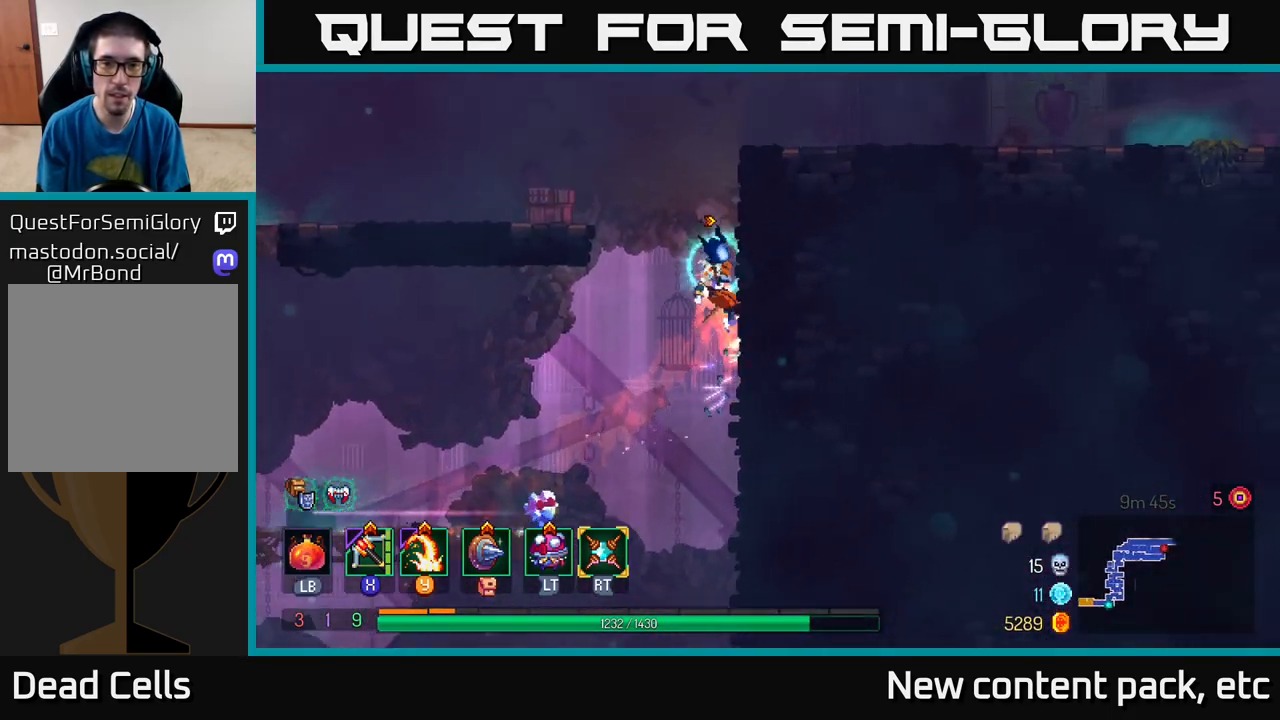
{"buttons": ["A"], "left_stick": "right", "right_stick": "center", "events": [[267, "A", "down"], [367, "A", "up"], [433, "A", "down"]]}
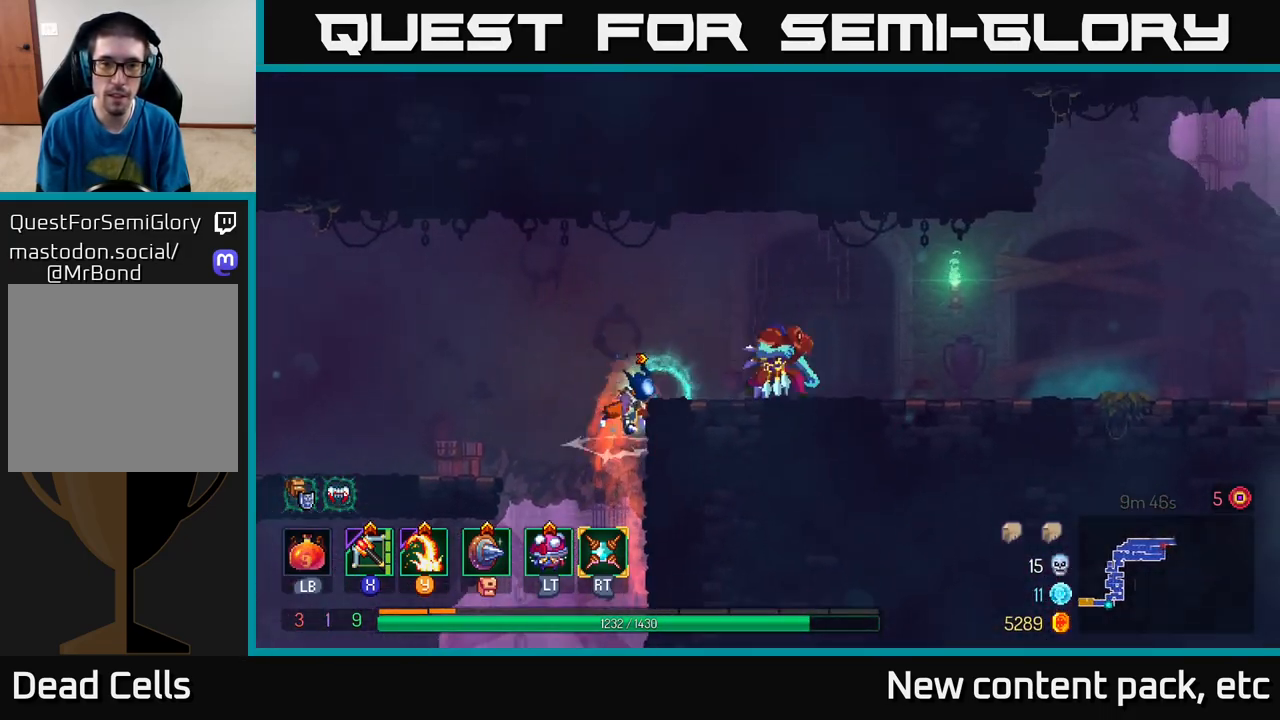
{"buttons": [], "left_stick": "right", "right_stick": "center", "events": [[100, "A", "up"], [367, "Y", "down"], [383, "X", "down"], [400, "Y", "up"], [450, "X", "up"]]}
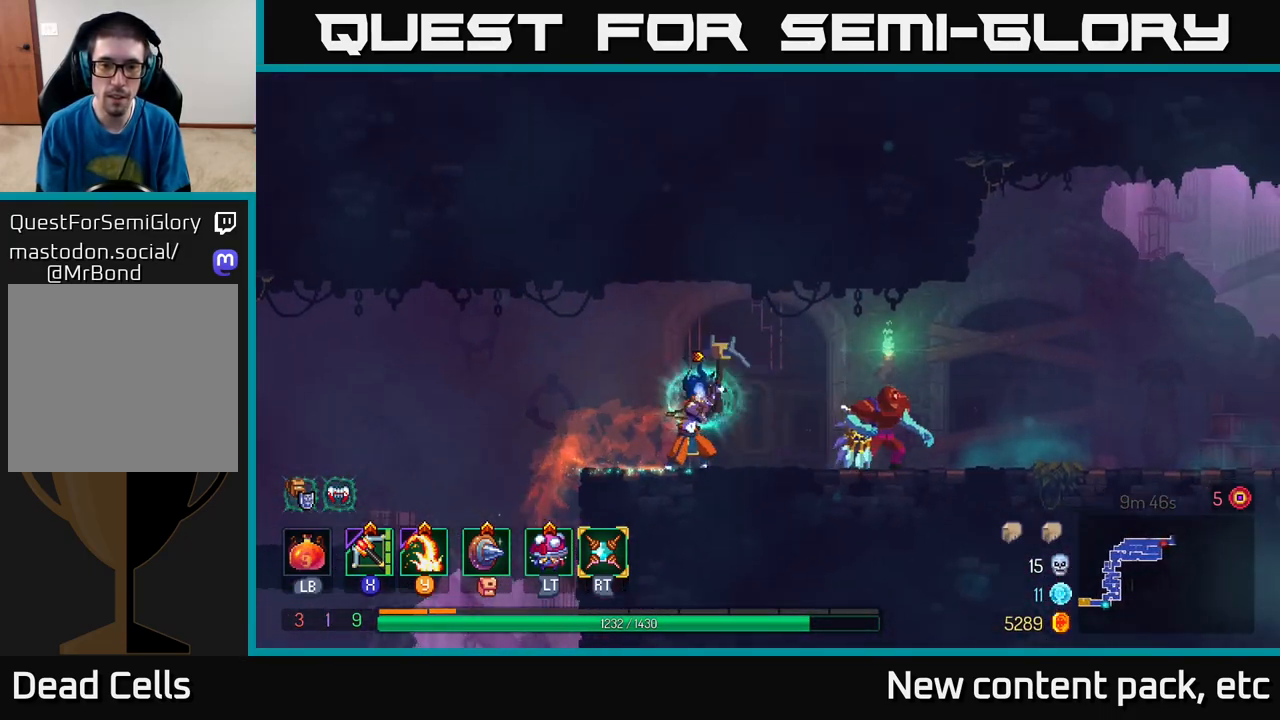
{"buttons": [], "left_stick": "right", "right_stick": "center", "events": []}
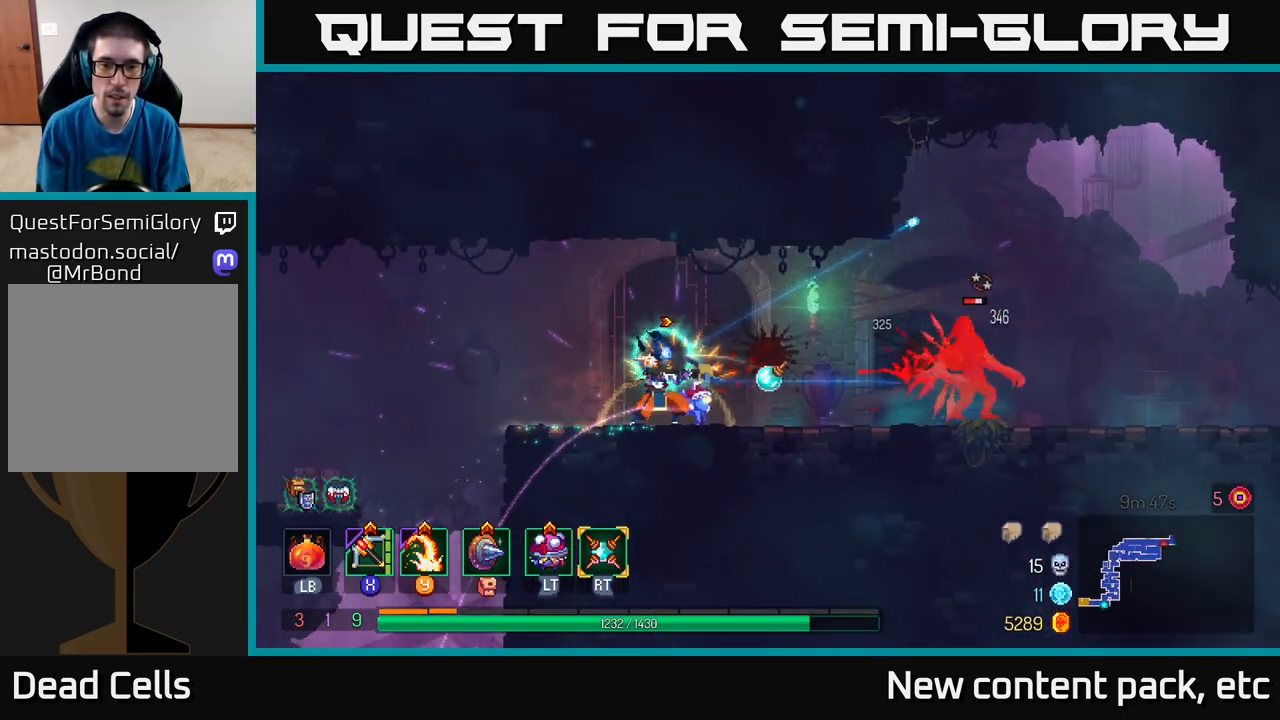
{"buttons": [], "left_stick": "right", "right_stick": "center", "events": [[67, "X", "down"], [167, "X", "up"]]}
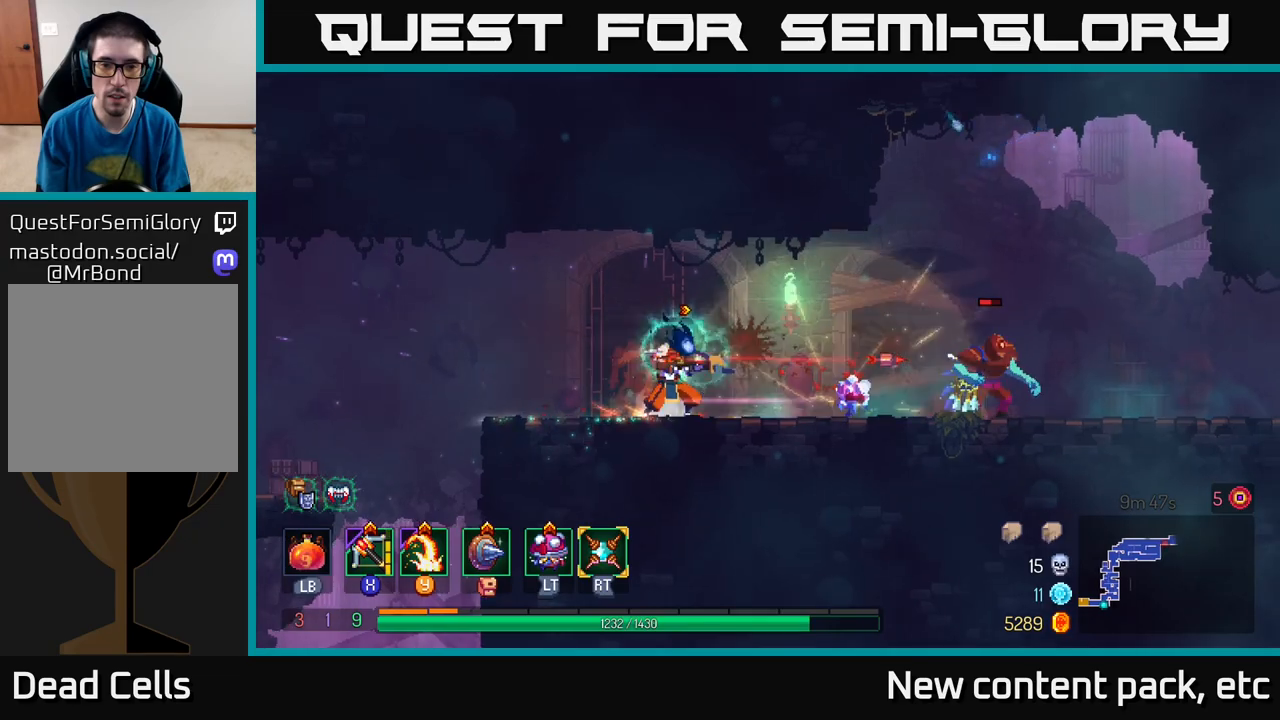
{"buttons": [], "left_stick": "right", "right_stick": "center", "events": [[250, "X", "down"], [333, "X", "up"]]}
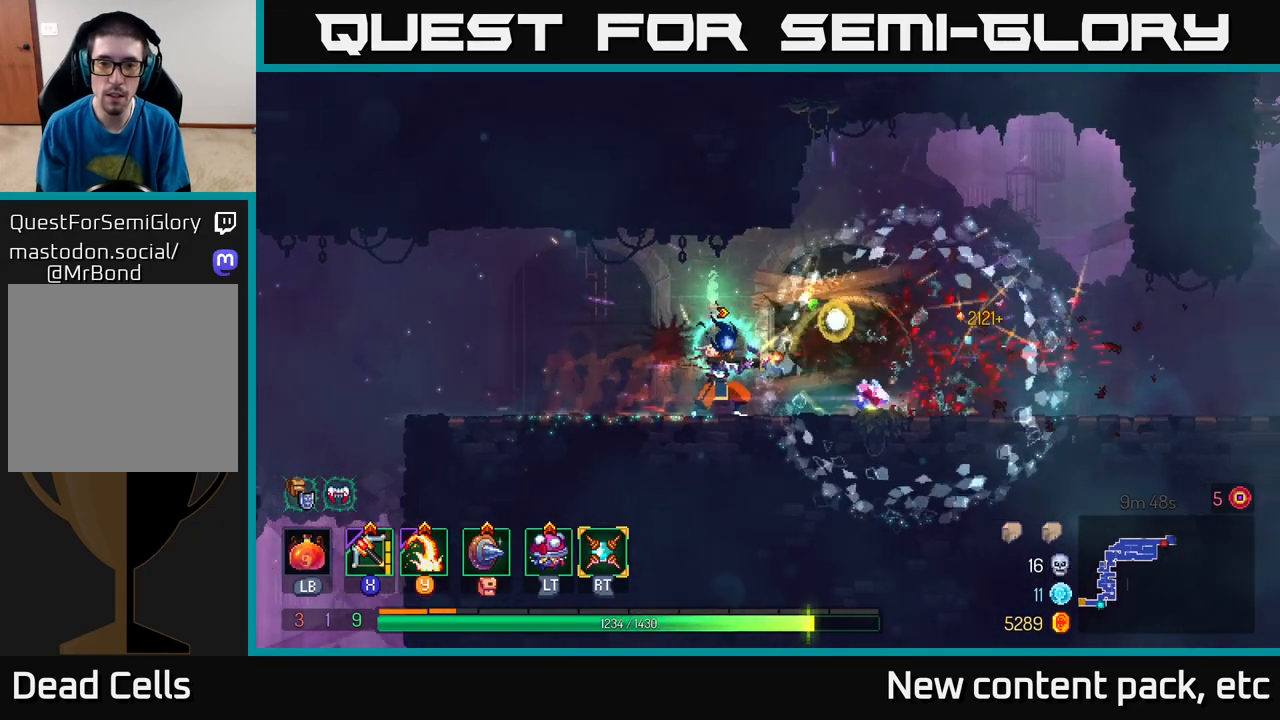
{"buttons": ["B"], "left_stick": "right", "right_stick": "center", "events": [[417, "B", "down"]]}
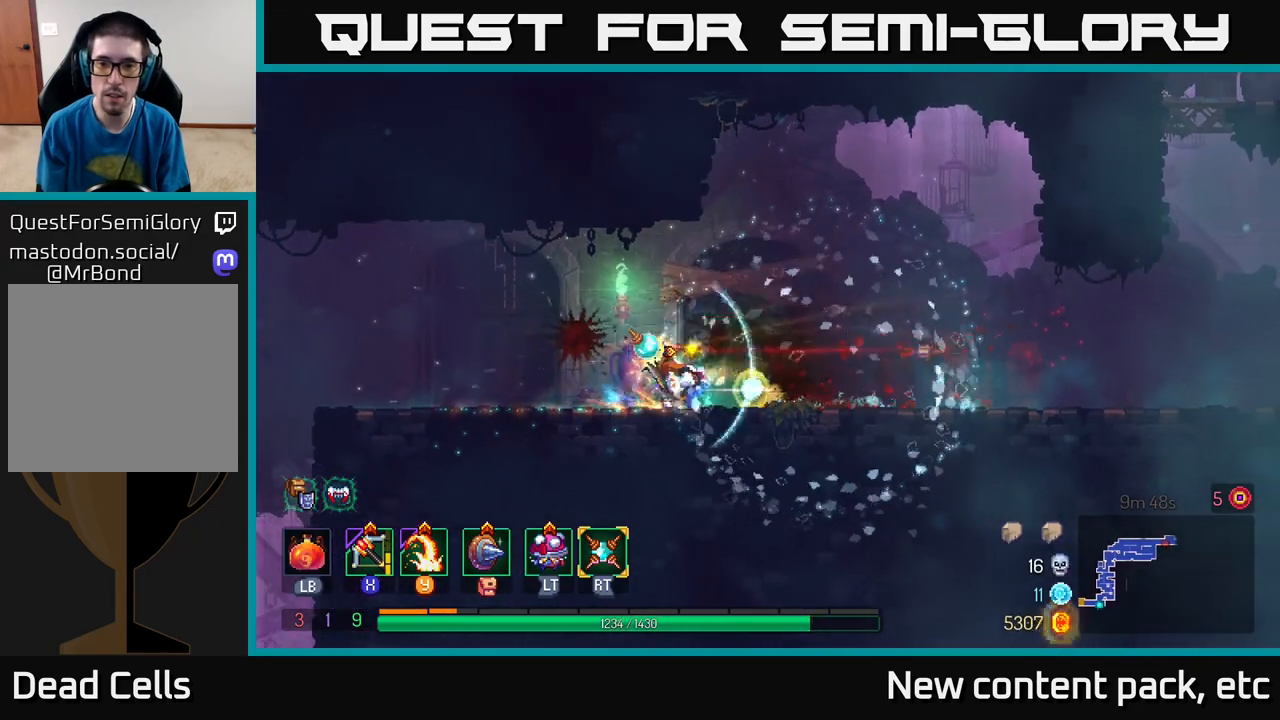
{"buttons": [], "left_stick": "right", "right_stick": "center", "events": [[67, "B", "up"]]}
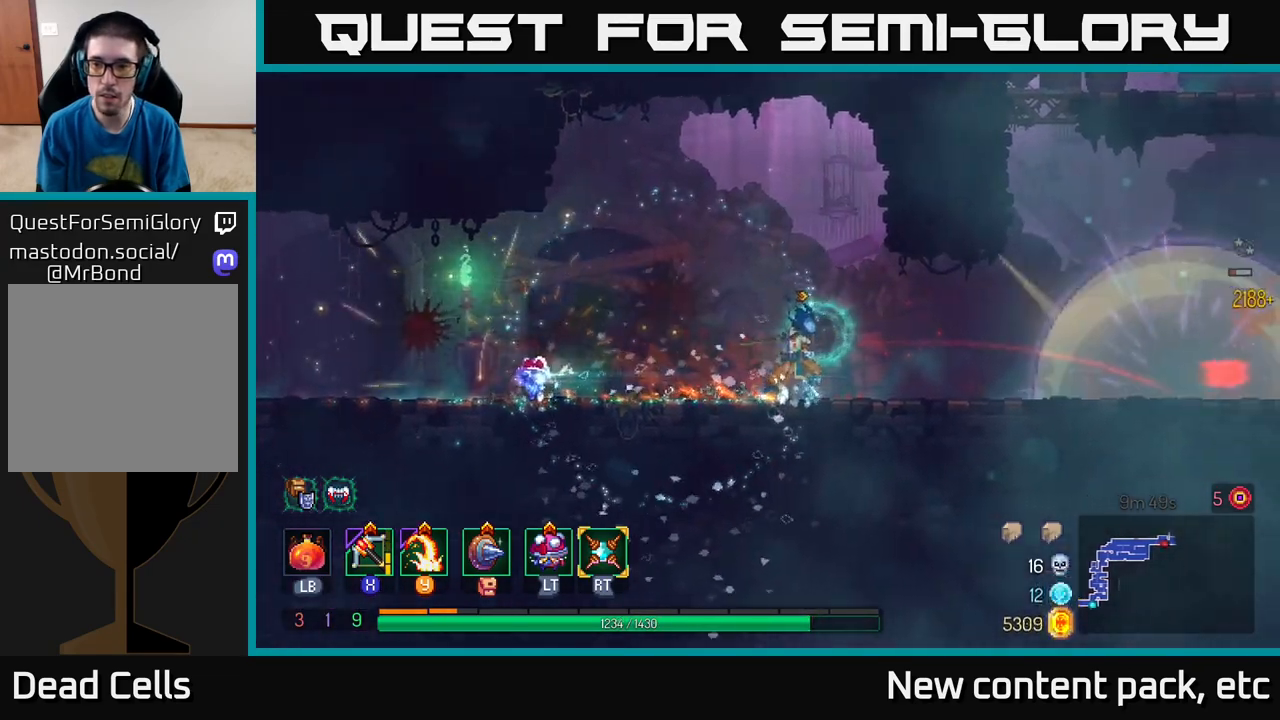
{"buttons": [], "left_stick": "right", "right_stick": "center", "events": [[267, "X", "down"], [333, "X", "up"]]}
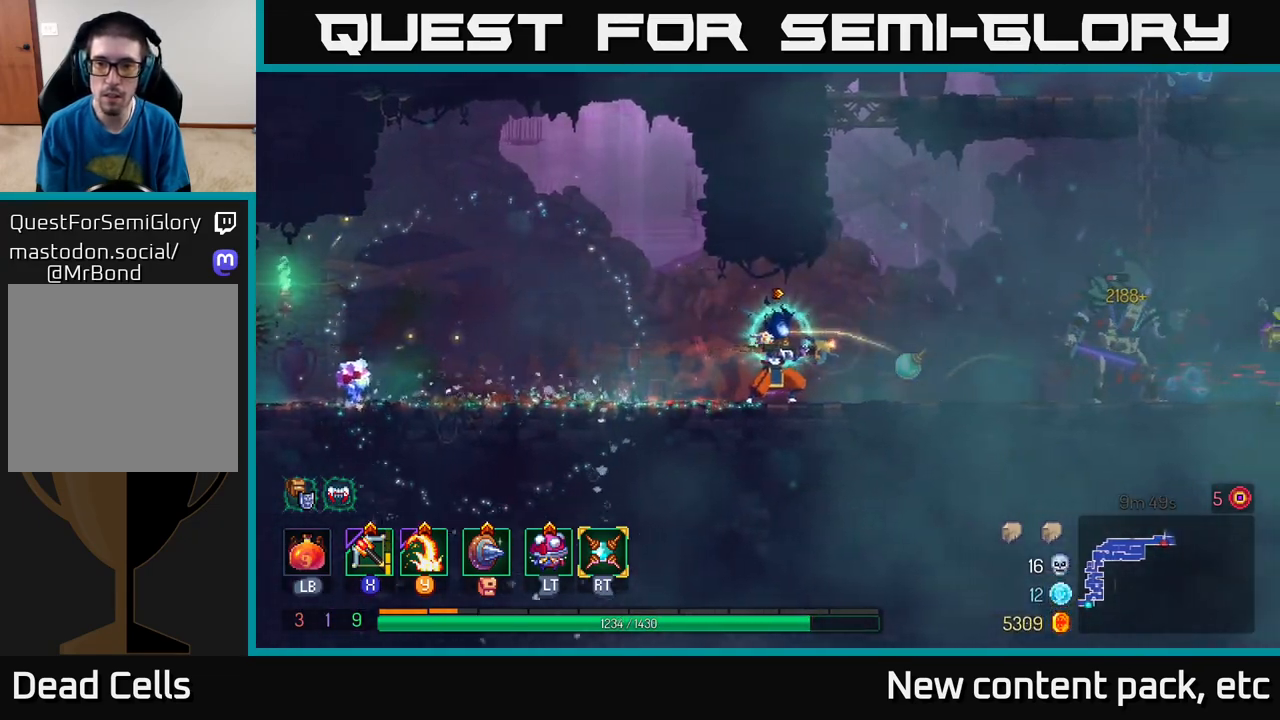
{"buttons": [], "left_stick": "right", "right_stick": "center", "events": []}
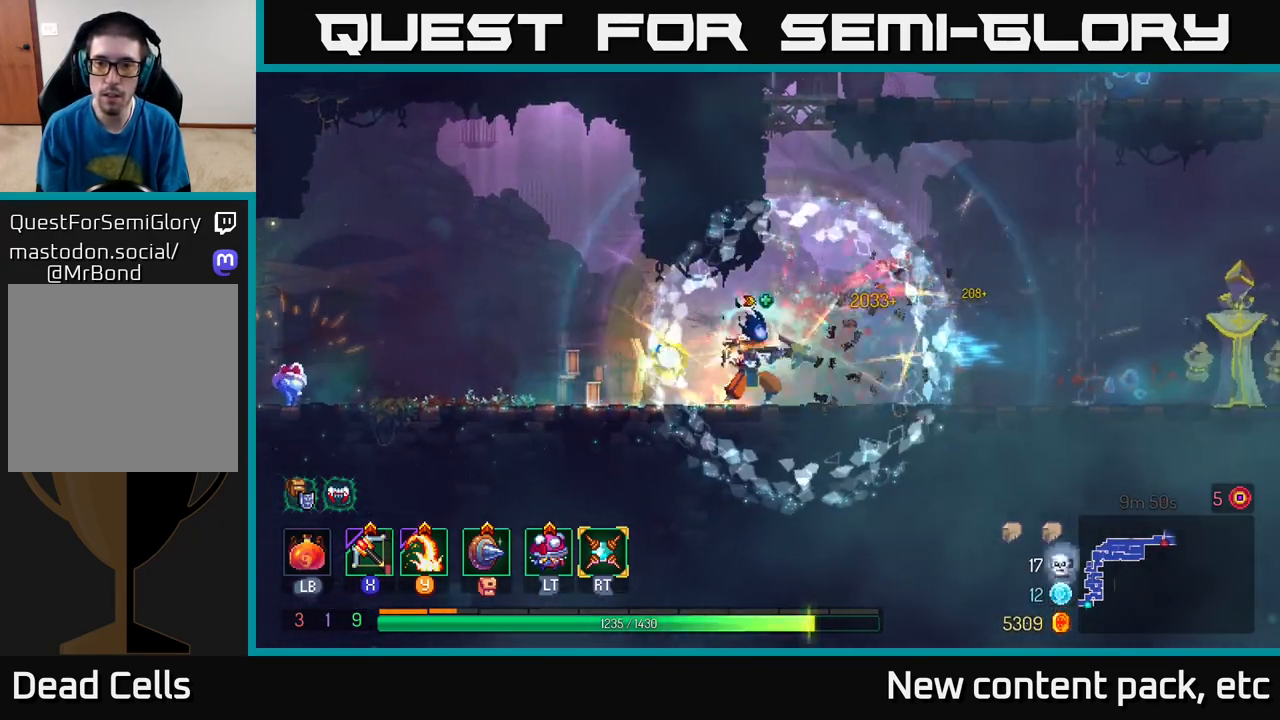
{"buttons": [], "left_stick": "right", "right_stick": "center", "events": [[33, "X", "down"], [150, "X", "up"]]}
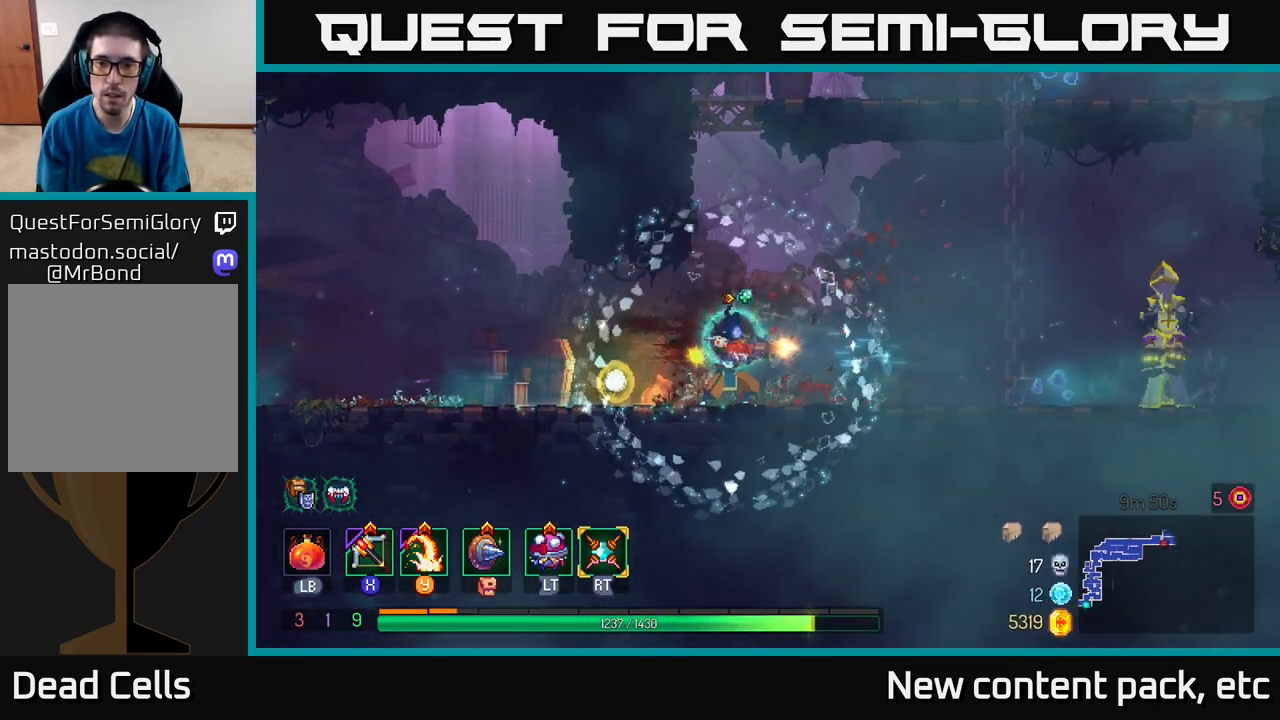
{"buttons": [], "left_stick": "right", "right_stick": "center", "events": [[150, "B", "down"], [267, "B", "up"]]}
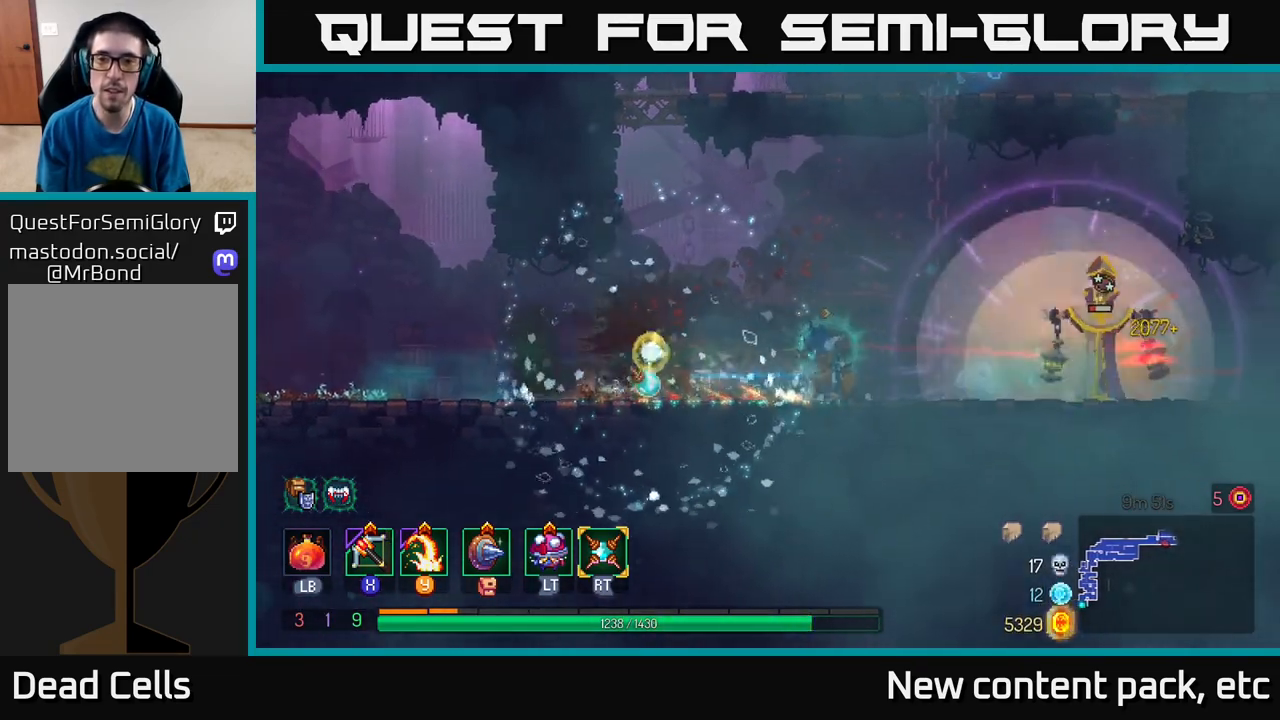
{"buttons": [], "left_stick": "right", "right_stick": "center", "events": [[67, "X", "down"], [183, "X", "up"]]}
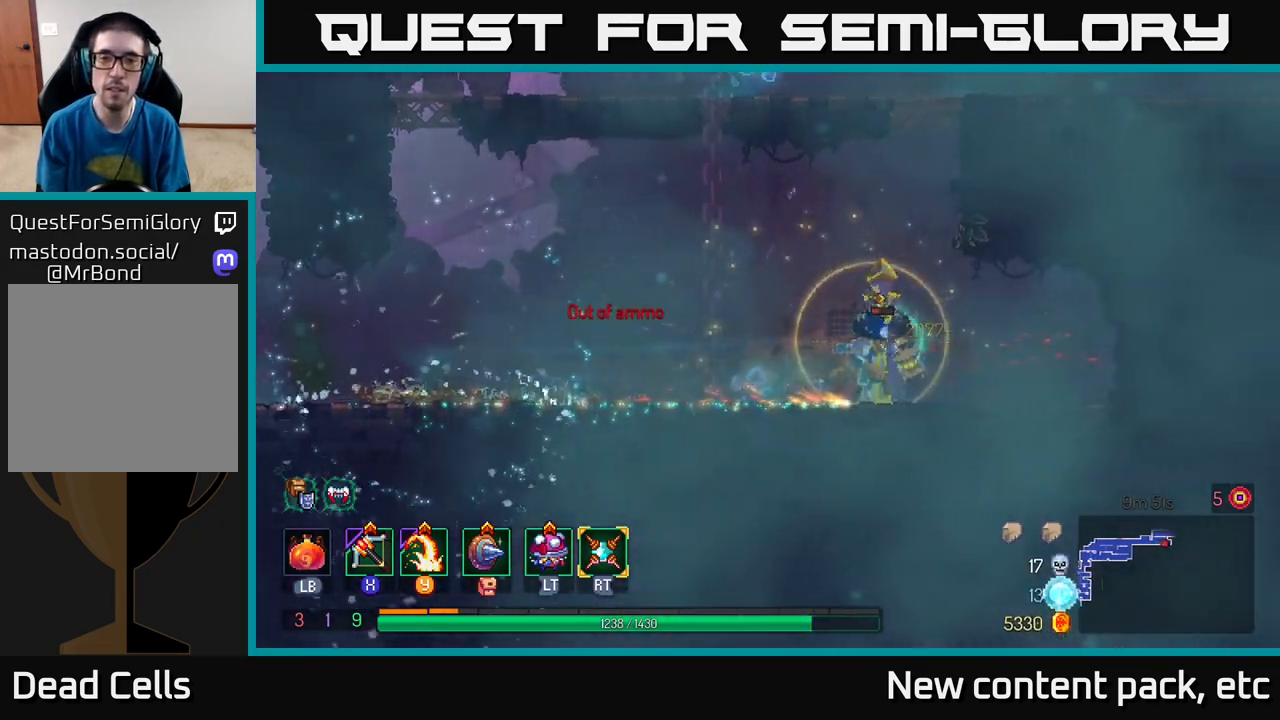
{"buttons": [], "left_stick": "left", "right_stick": "center", "events": [[150, "Y", "down"], [217, "left_stick", "center"], [233, "Y", "up"], [350, "left_stick", "left"]]}